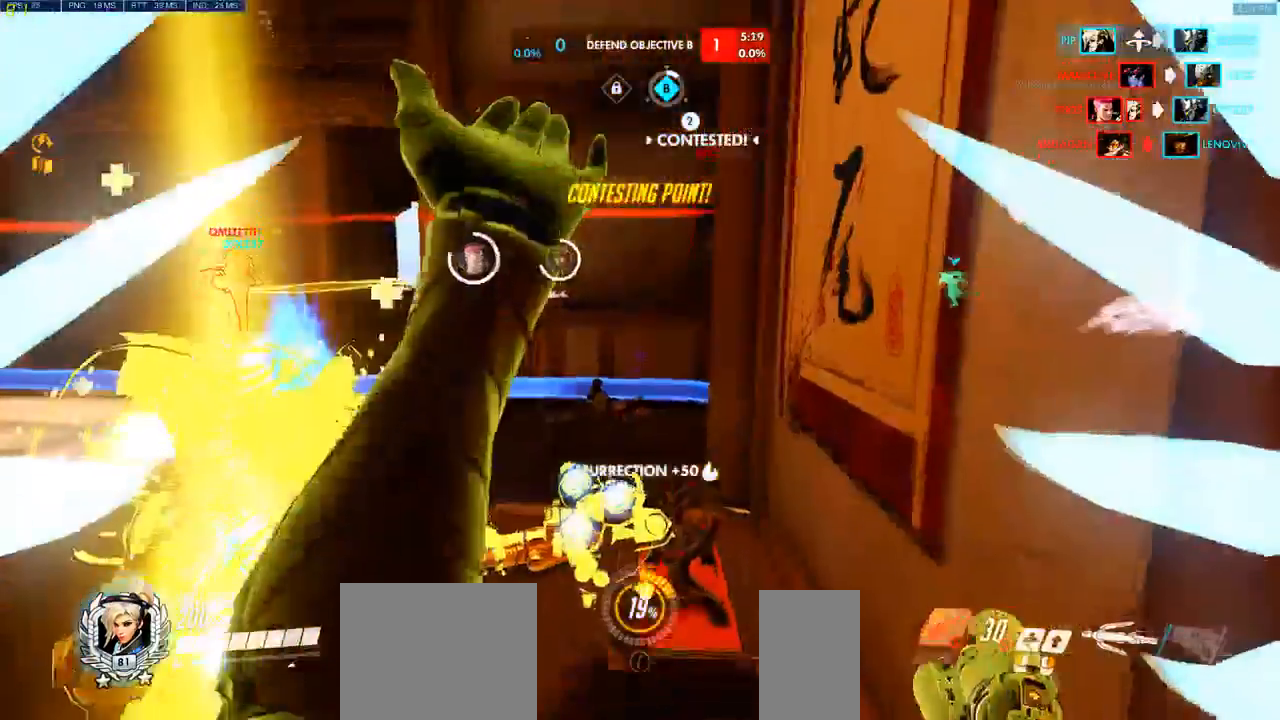
Gameplay with keyboard and mouse; each line is a JSON object with the keys and mouse buttons held at the frame after it. "events" lists presses ("down") and releases ("up") of "a", "ctrl", "d", "e", "q", "s", "shift", "space", "w", "mouse_left", "mouse_wheel", "mouse_right", "mouse_mb4" and "mouse_mb5" between this image and that frame as [ms after this image, input, new state], when the widget could be followed in between. "mouse_left", "mouse_wheel", "mouse_right", "mouse_mb4", "mouse_mb5" = the "left", "wheel", "right", "mb4", "mb5" buttons of the "mouse" list. No other keys are recorded. "wheel" means that the mouse wheel is clicked or scrolled. Mouse movement is not recorded.
{"keys": ["s"], "mouse": [], "events": [[33, "d", "up"]]}
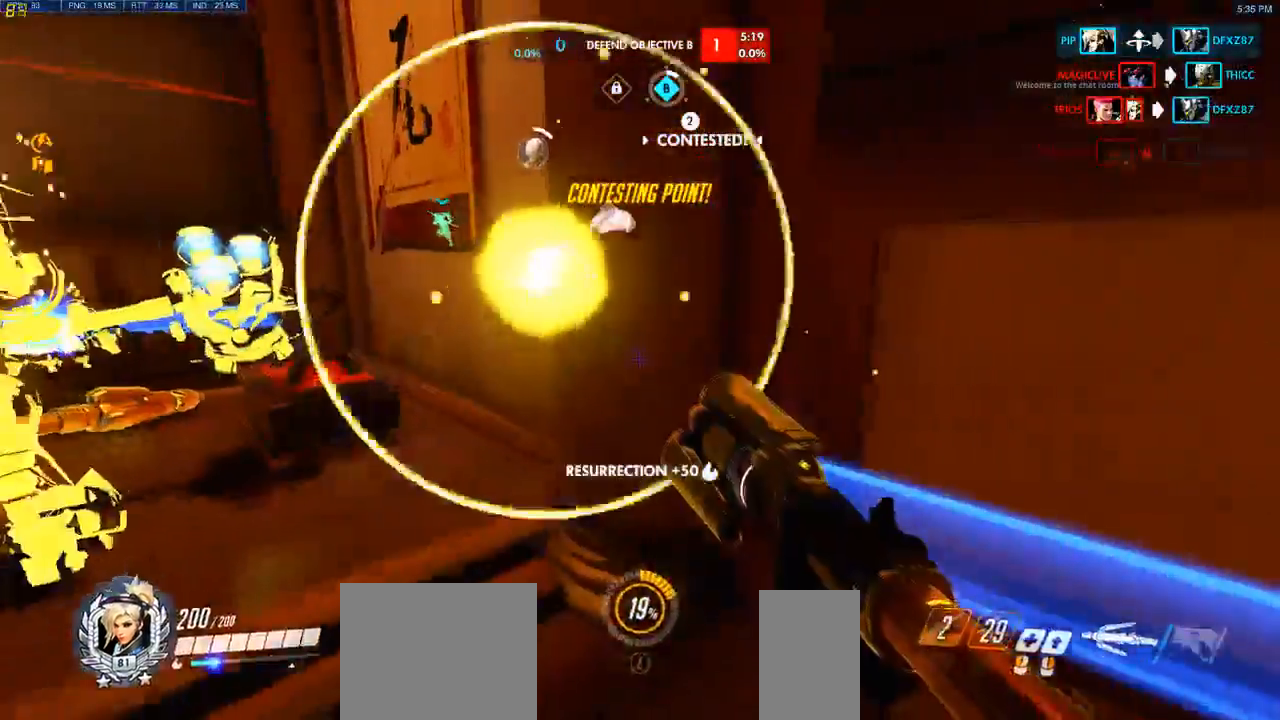
{"keys": ["d", "s"], "mouse": [], "events": [[33, "a", "down"], [33, "space", "down"], [133, "a", "up"], [167, "d", "down"], [217, "space", "up"]]}
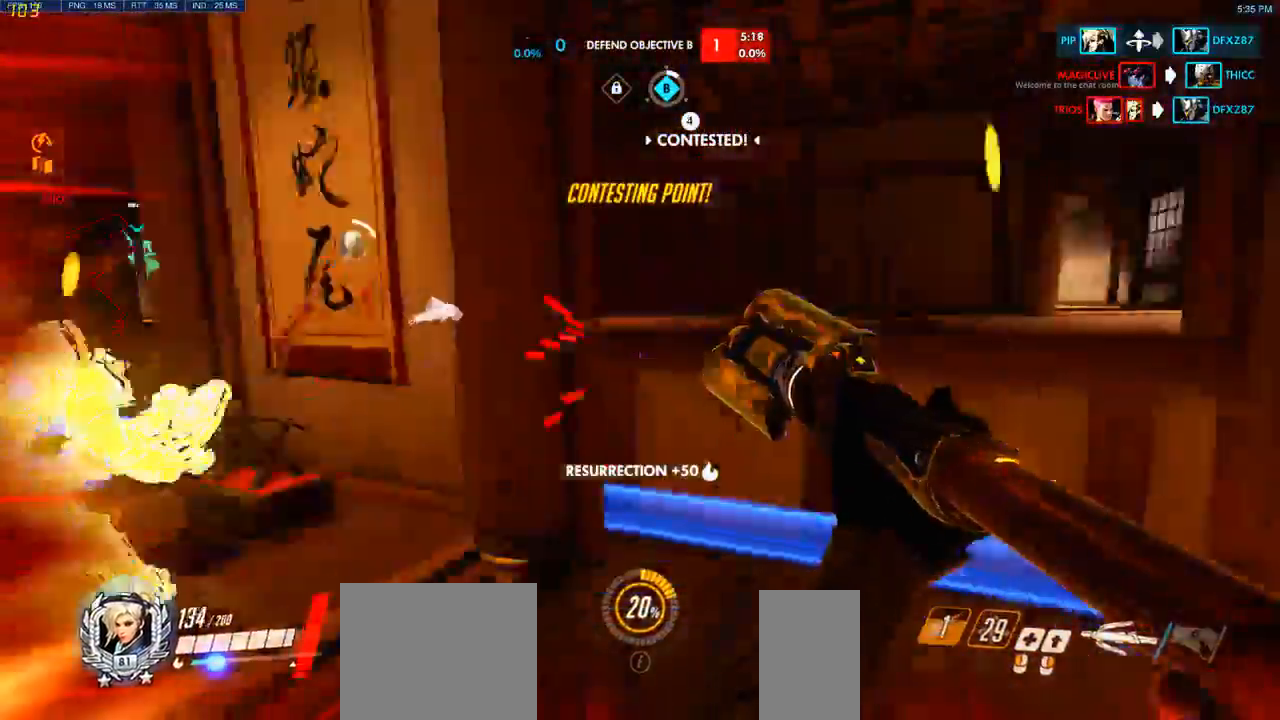
{"keys": ["a", "w"], "mouse": ["left"]}
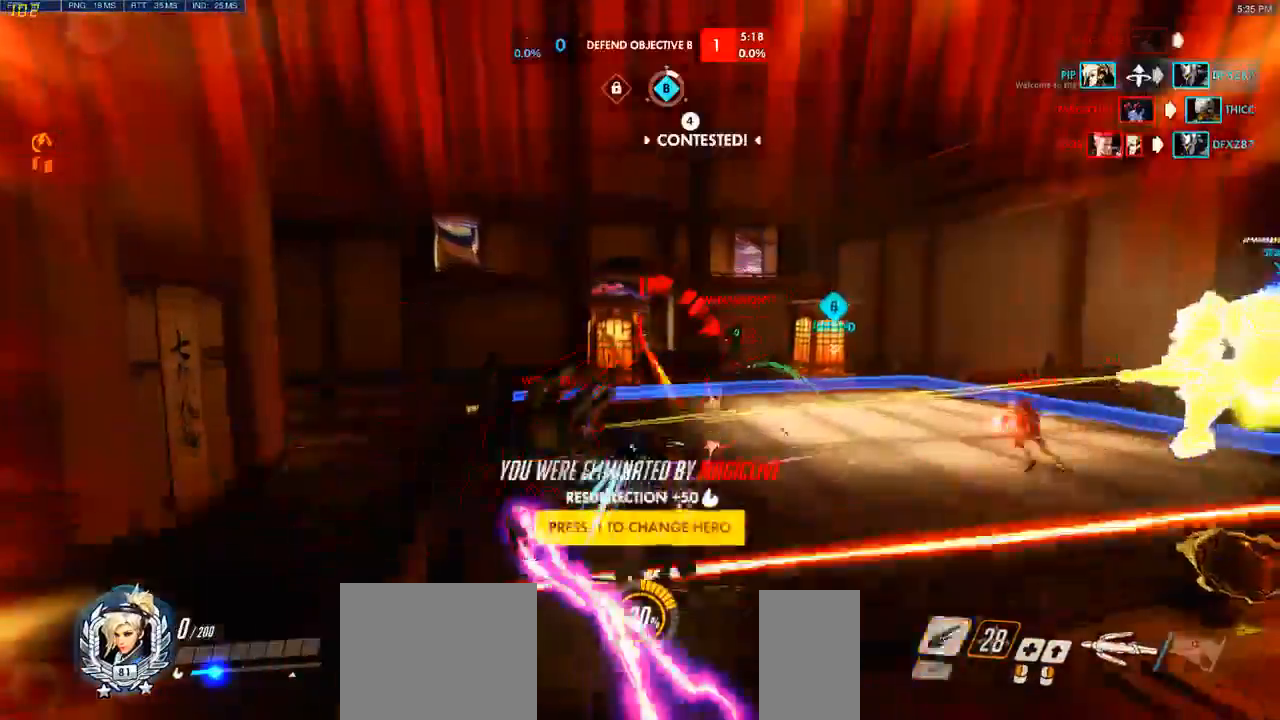
{"keys": [], "mouse": [], "events": [[67, "a", "up"], [250, "mouse_left", "up"], [300, "w", "up"]]}
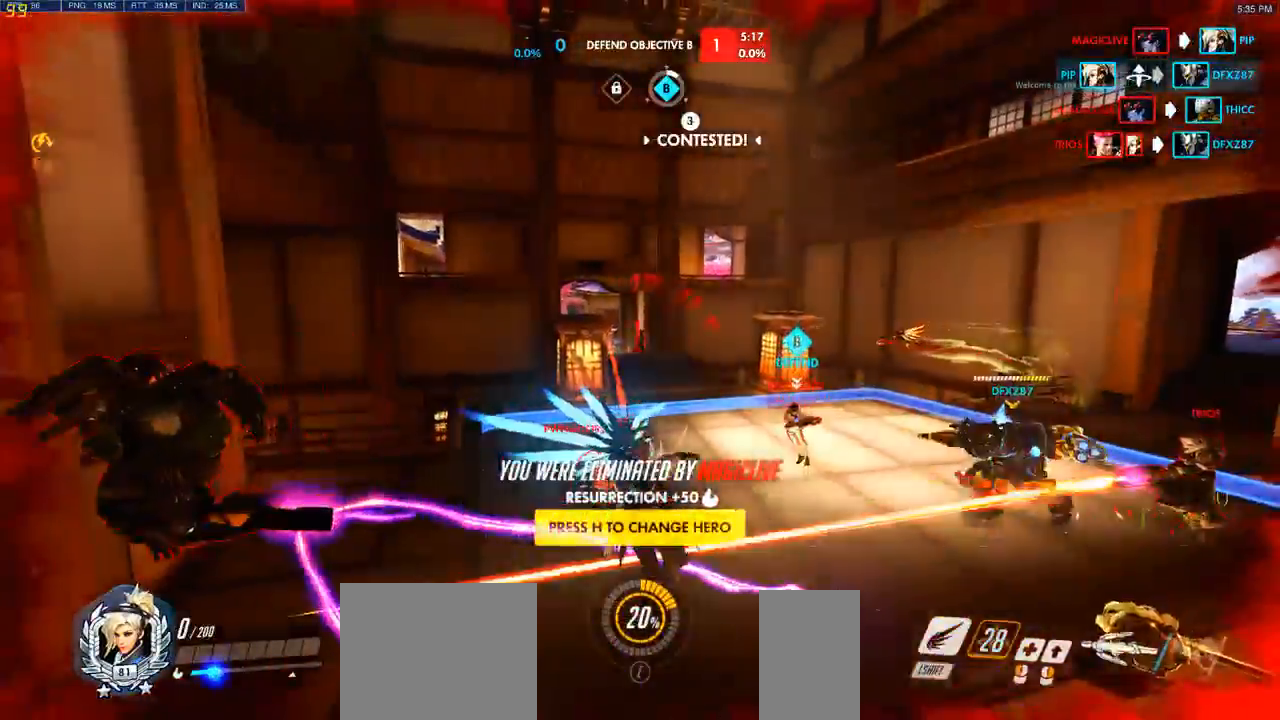
{"keys": [], "mouse": [], "events": [[350, "space", "down"], [467, "space", "up"]]}
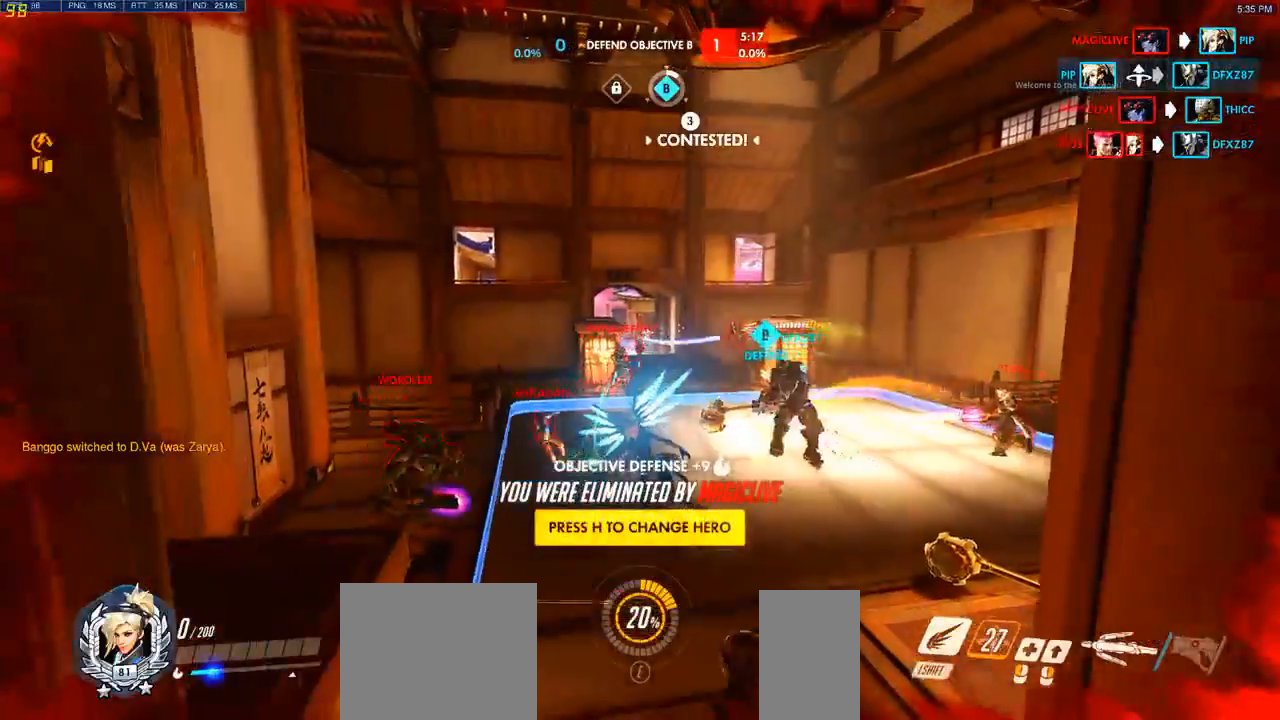
{"keys": [], "mouse": [], "events": []}
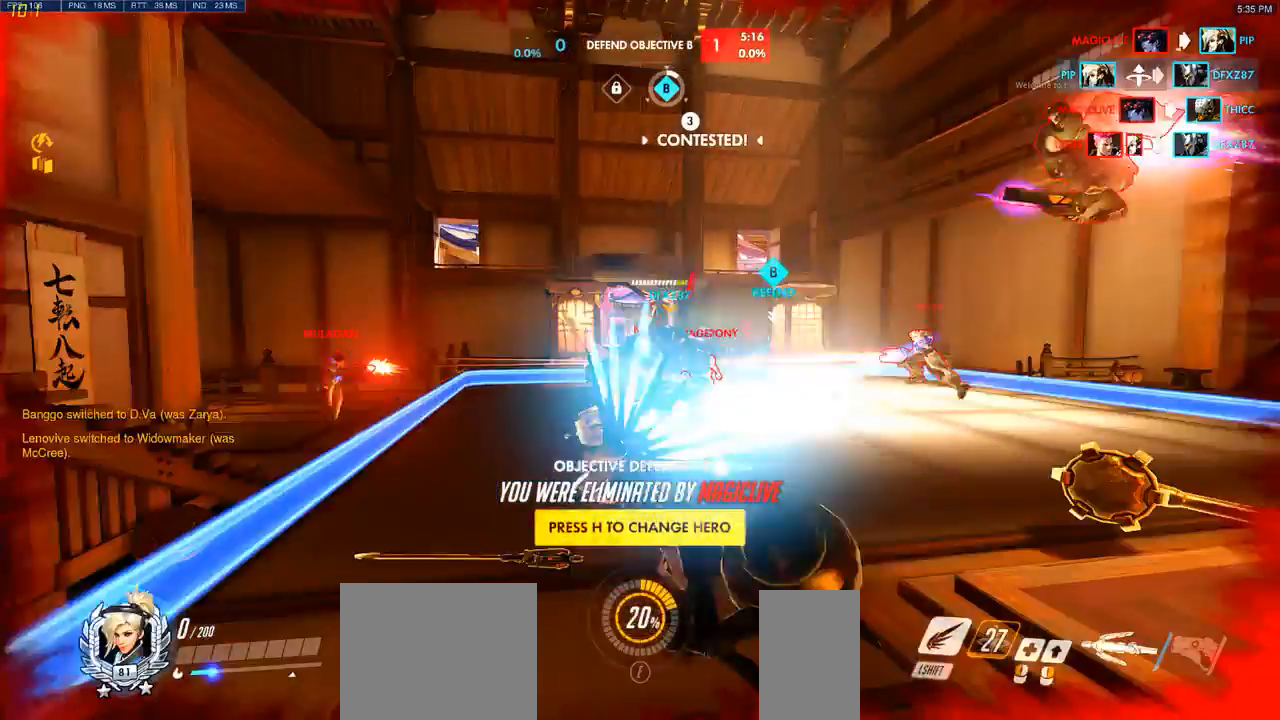
{"keys": [], "mouse": [], "events": []}
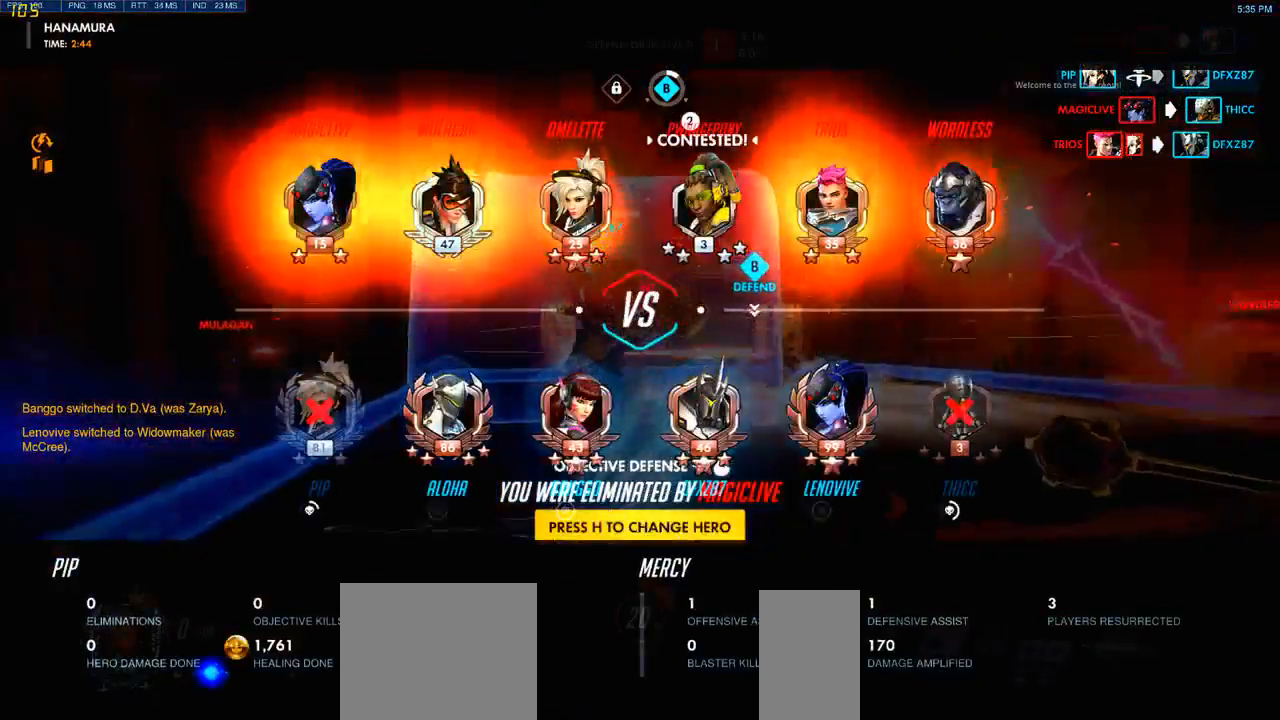
{"keys": [], "mouse": [], "events": []}
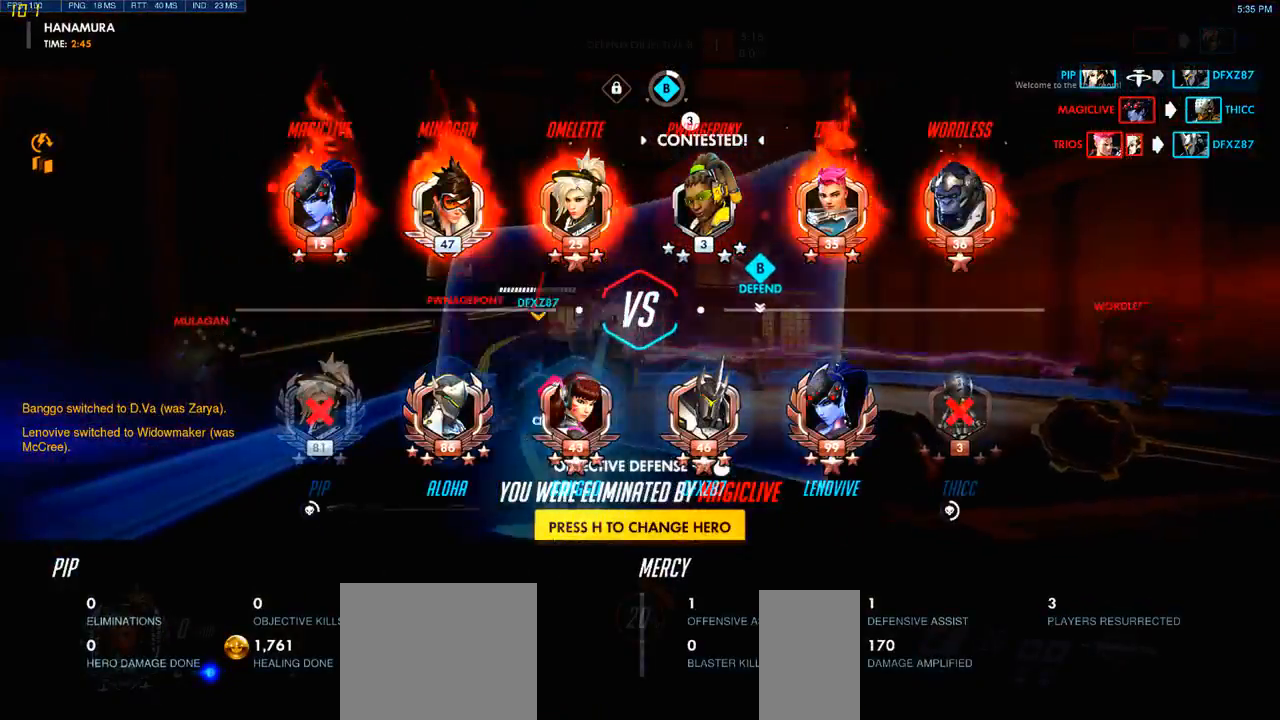
{"keys": [], "mouse": [], "events": []}
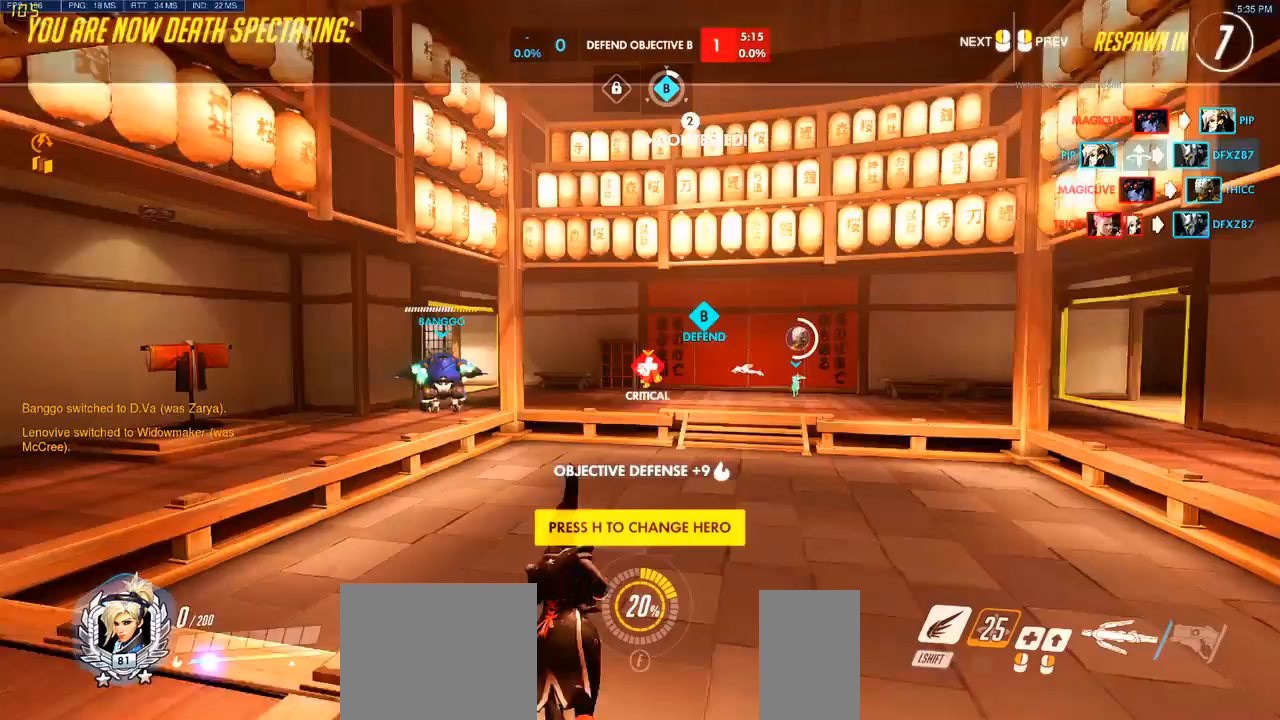
{"keys": [], "mouse": [], "events": [[117, "space", "down"], [283, "space", "up"]]}
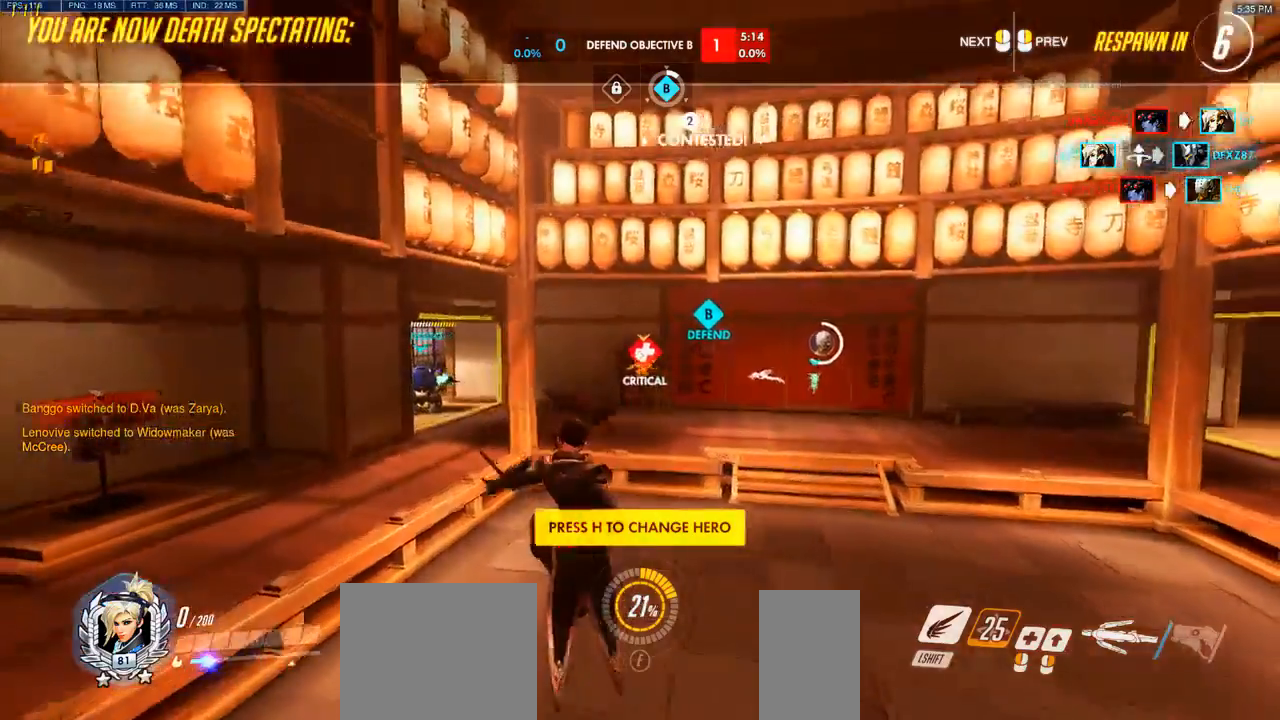
{"keys": [], "mouse": [], "events": []}
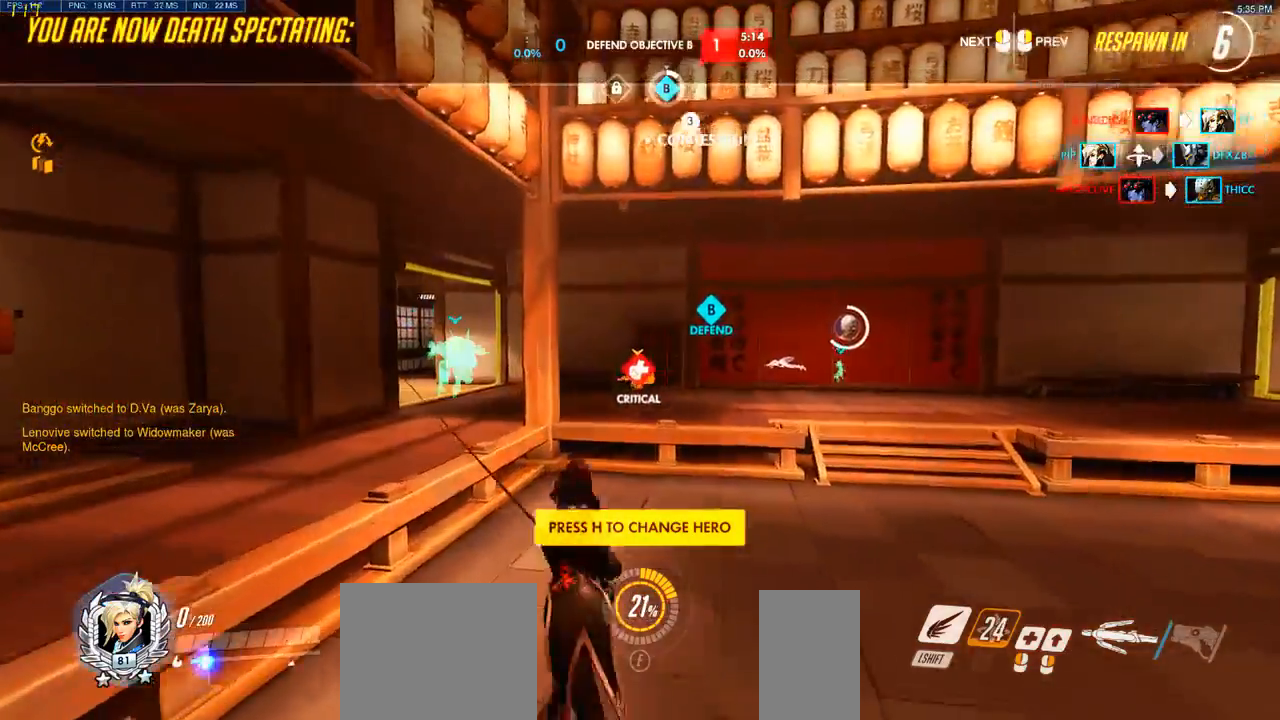
{"keys": [], "mouse": [], "events": [[200, "space", "down"], [350, "space", "up"]]}
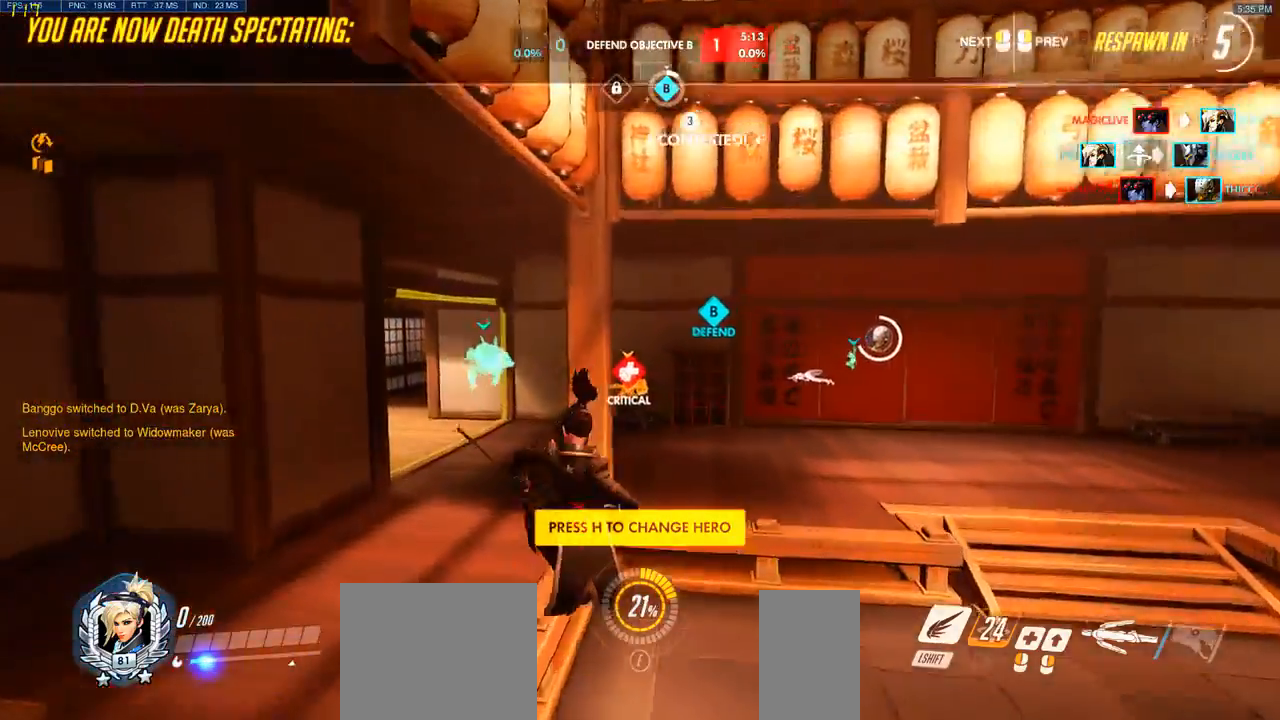
{"keys": [], "mouse": [], "events": []}
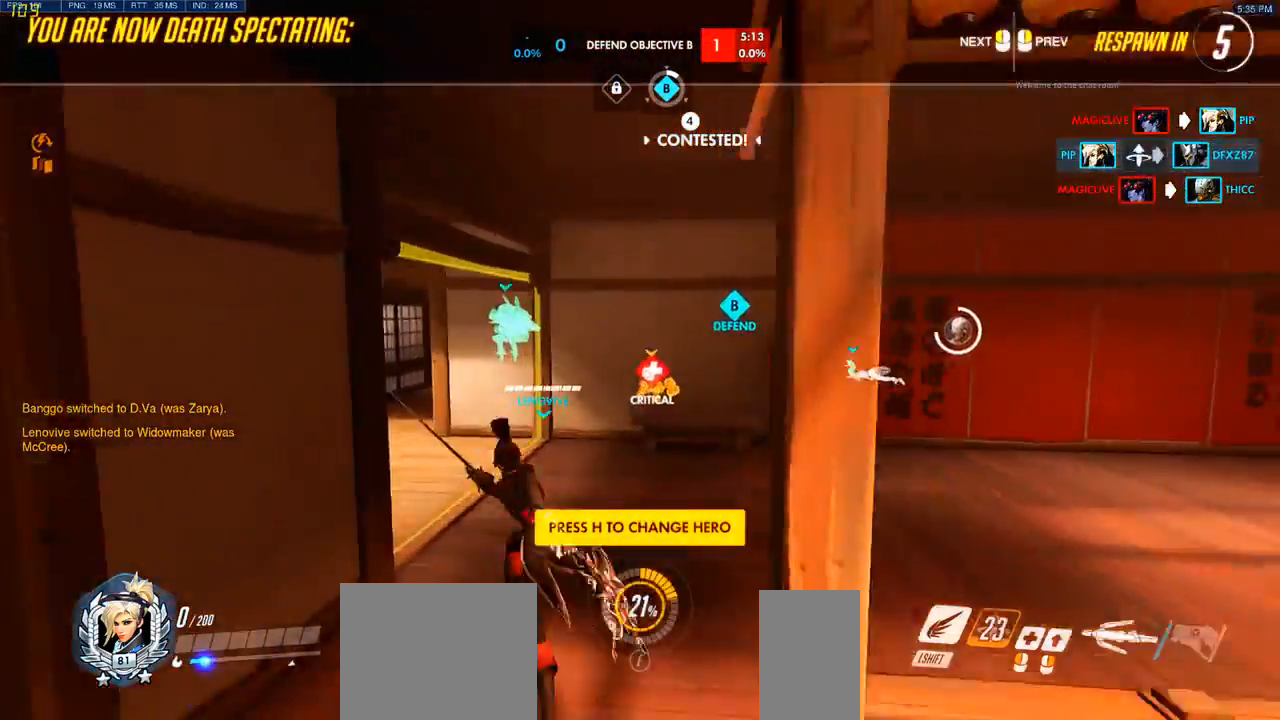
{"keys": [], "mouse": []}
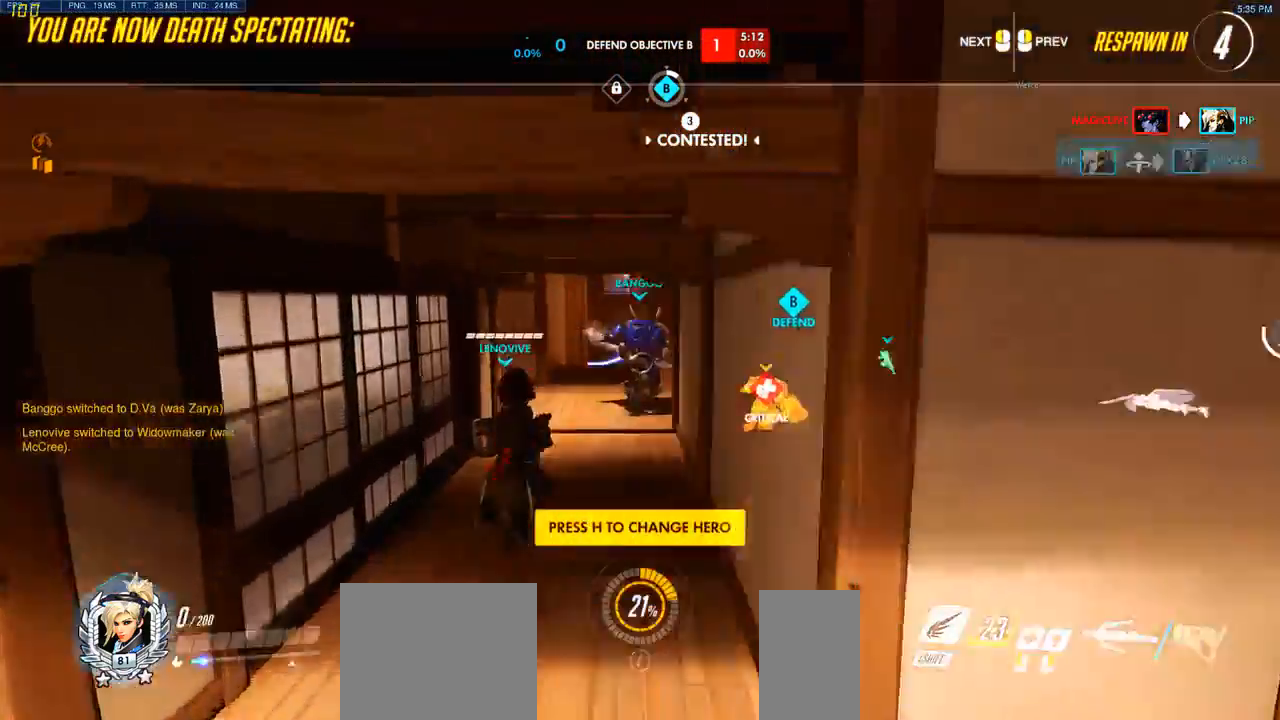
{"keys": [], "mouse": [], "events": []}